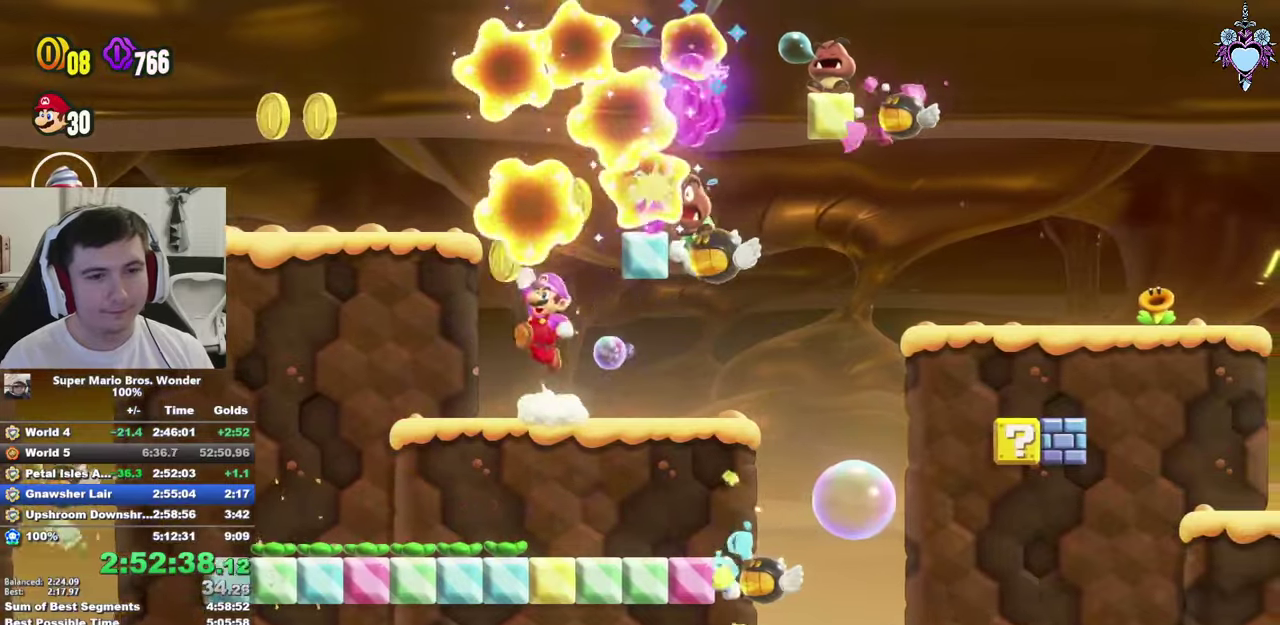
Gameplay with a controller (PlayStation layout); each line is a JSON object with the inputs held at the frame after it. "events" lists button and stick changes between this image and that frame as [ms after this image, input, new state], when the widget could be followed in between. This overlay highlights the sticks when they move; stick clicks (L3 R3) are not distinguishable. Not read: L3 R3.
{"buttons": [], "left_stick": "center", "right_stick": "center", "events": [[67, "DPAD_RIGHT", "down"], [333, "SQUARE", "down"], [367, "DPAD_RIGHT", "up"], [467, "SQUARE", "up"]]}
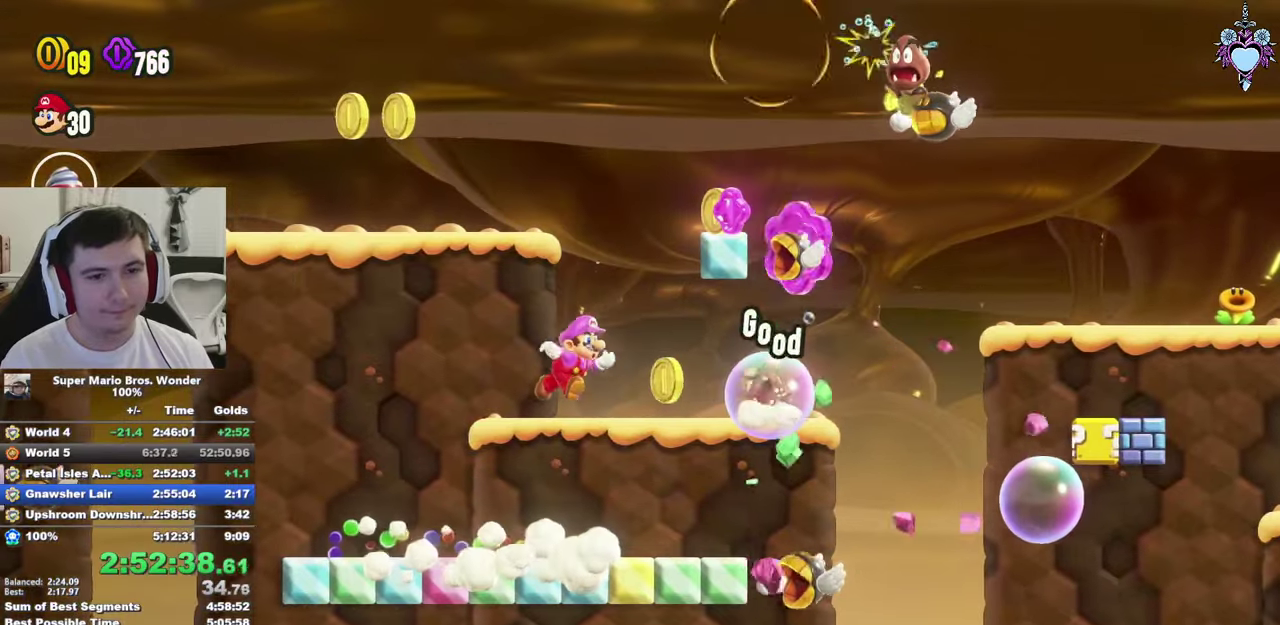
{"buttons": ["SQUARE", "DPAD_RIGHT"], "left_stick": "center", "right_stick": "center", "events": [[33, "SQUARE", "down"], [83, "DPAD_LEFT", "down"], [133, "CROSS", "down"], [133, "DPAD_UP", "down"], [333, "DPAD_LEFT", "up"], [333, "DPAD_UP", "up"], [367, "CROSS", "up"], [433, "DPAD_RIGHT", "down"]]}
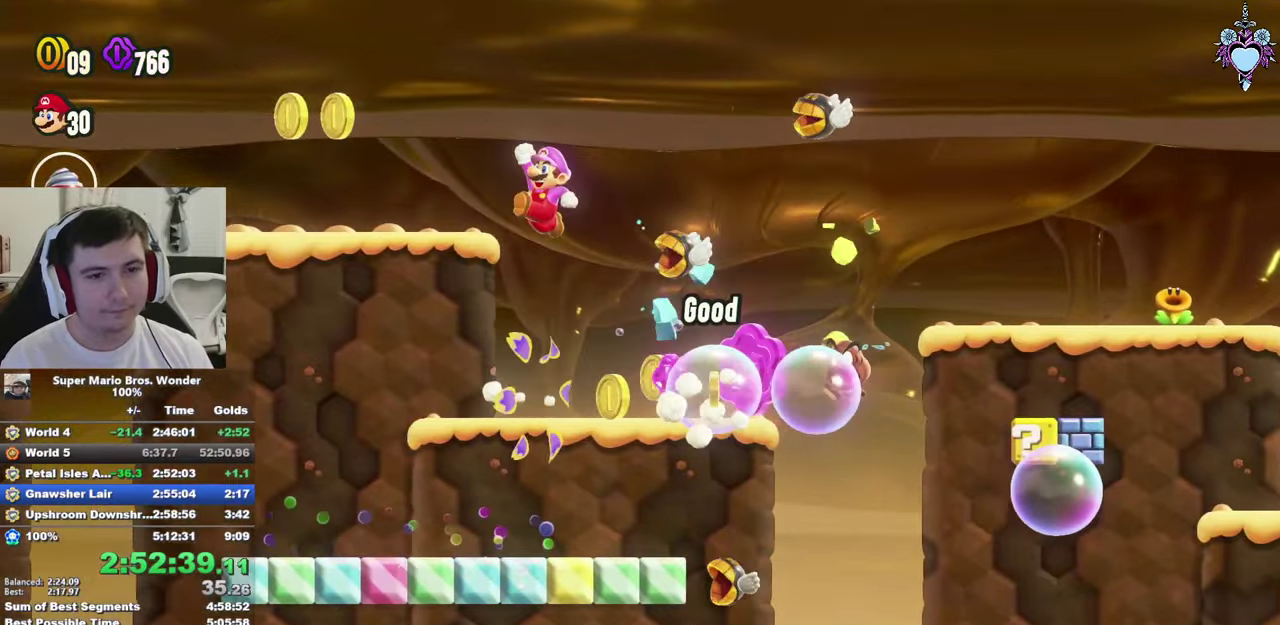
{"buttons": ["SQUARE", "DPAD_RIGHT"], "left_stick": "center", "right_stick": "center", "events": [[50, "DPAD_RIGHT", "up"], [117, "SQUARE", "up"], [183, "SQUARE", "down"], [333, "DPAD_RIGHT", "down"]]}
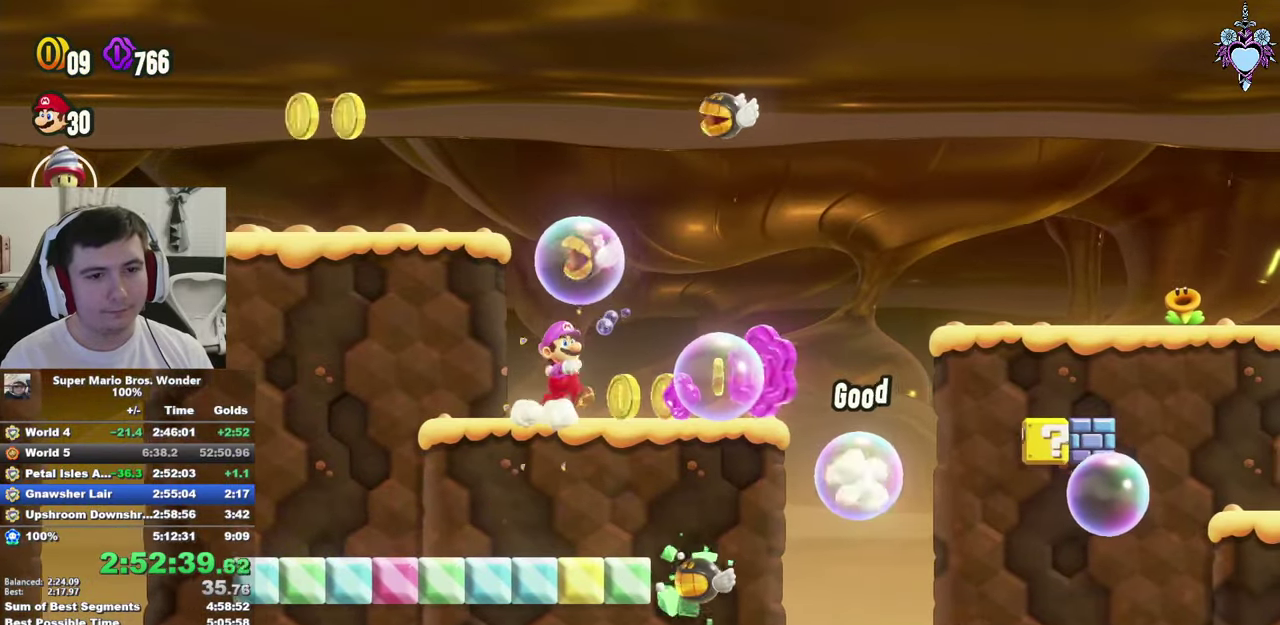
{"buttons": ["SQUARE", "DPAD_LEFT"], "left_stick": "center", "right_stick": "center", "events": [[167, "DPAD_RIGHT", "up"], [267, "DPAD_DOWN", "down"], [417, "DPAD_LEFT", "down"], [450, "DPAD_DOWN", "up"]]}
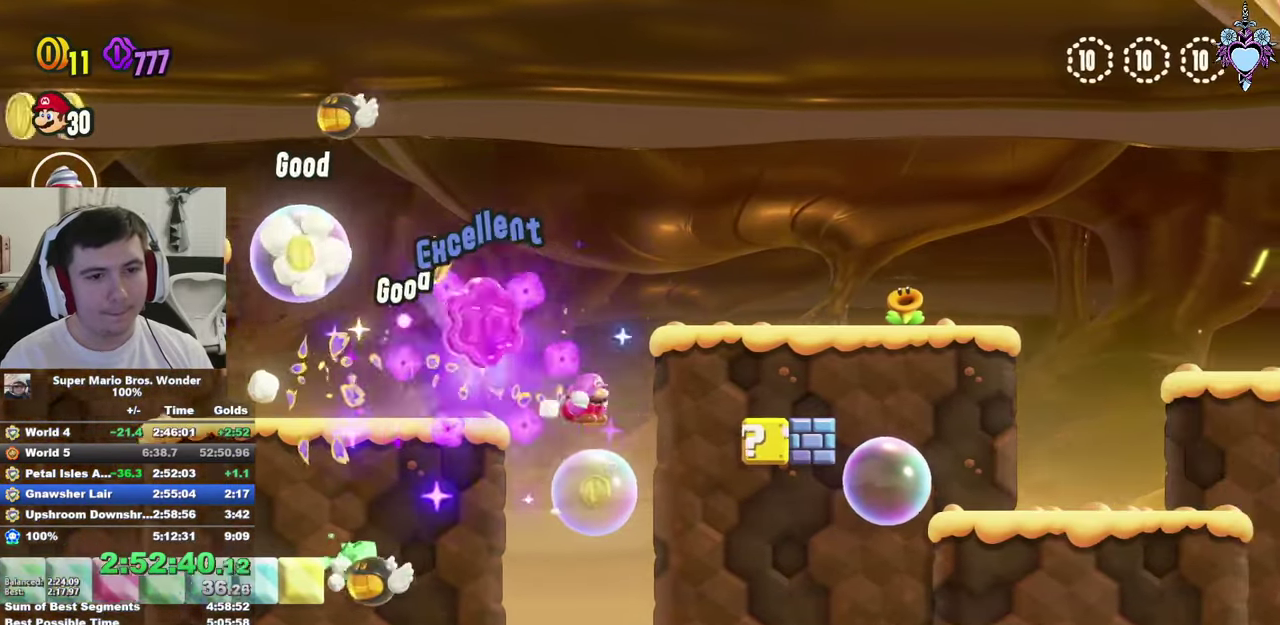
{"buttons": ["SQUARE", "DPAD_LEFT"], "left_stick": "center", "right_stick": "center", "events": [[33, "DPAD_LEFT", "up"], [450, "DPAD_LEFT", "down"]]}
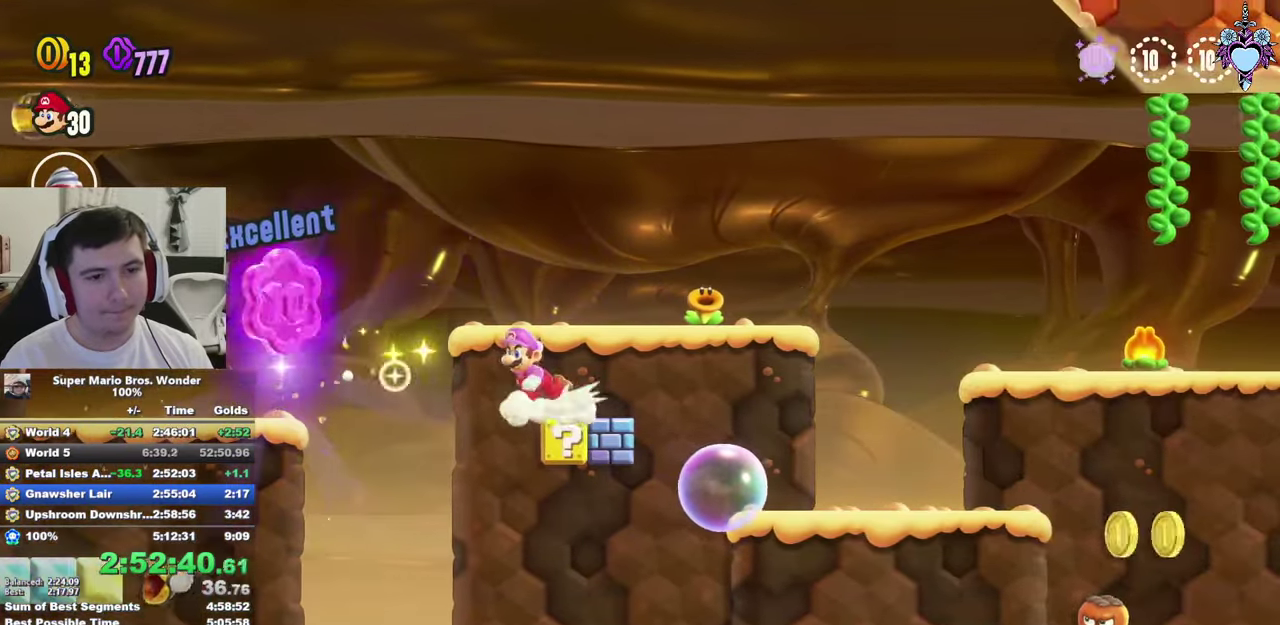
{"buttons": ["SQUARE", "DPAD_RIGHT"], "left_stick": "center", "right_stick": "center", "events": [[50, "DPAD_LEFT", "up"], [67, "DPAD_RIGHT", "down"], [83, "CROSS", "down"], [400, "CROSS", "up"]]}
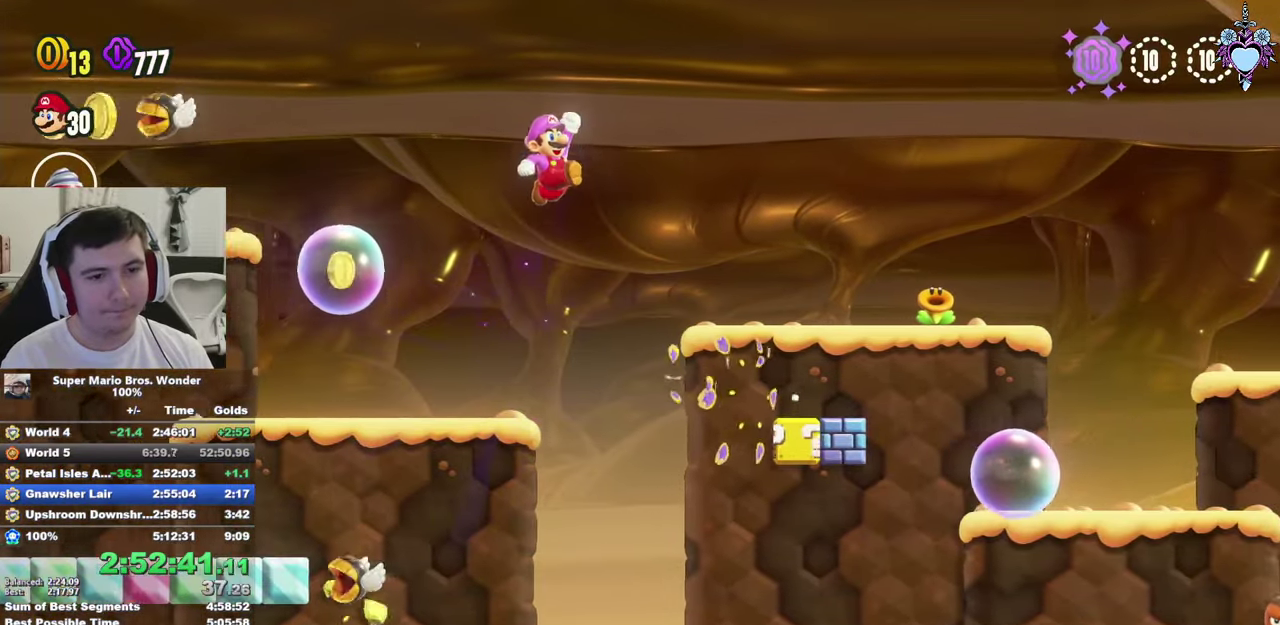
{"buttons": ["SQUARE", "DPAD_RIGHT"], "left_stick": "center", "right_stick": "center", "events": []}
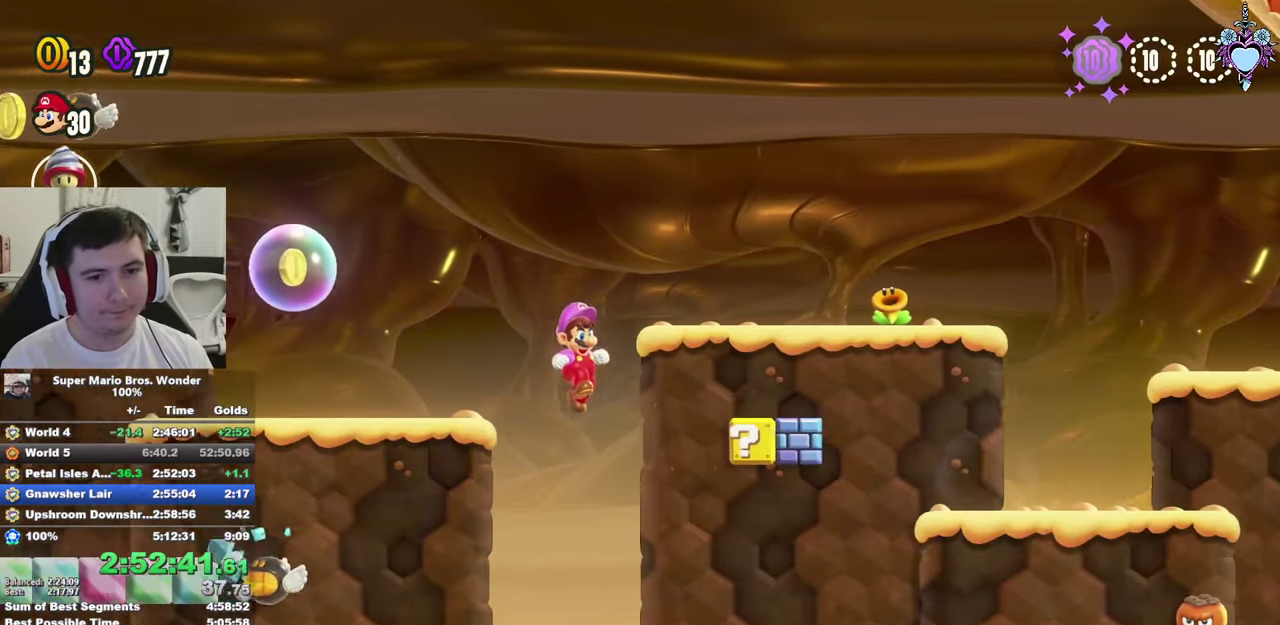
{"buttons": ["SQUARE"], "left_stick": "center", "right_stick": "center", "events": [[250, "DPAD_RIGHT", "up"], [267, "CROSS", "down"], [383, "CROSS", "up"]]}
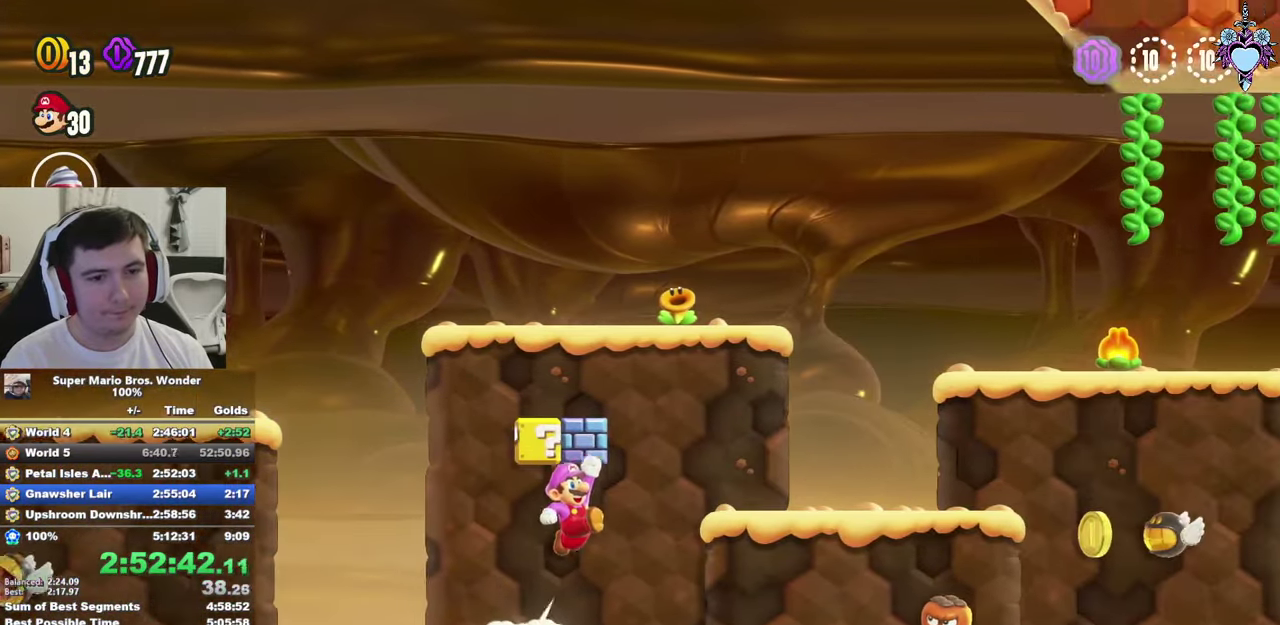
{"buttons": ["CROSS", "SQUARE", "DPAD_RIGHT"], "left_stick": "center", "right_stick": "center", "events": [[100, "CROSS", "down"], [100, "DPAD_LEFT", "down"], [317, "CROSS", "up"], [467, "CROSS", "down"], [467, "DPAD_LEFT", "up"], [483, "DPAD_RIGHT", "down"]]}
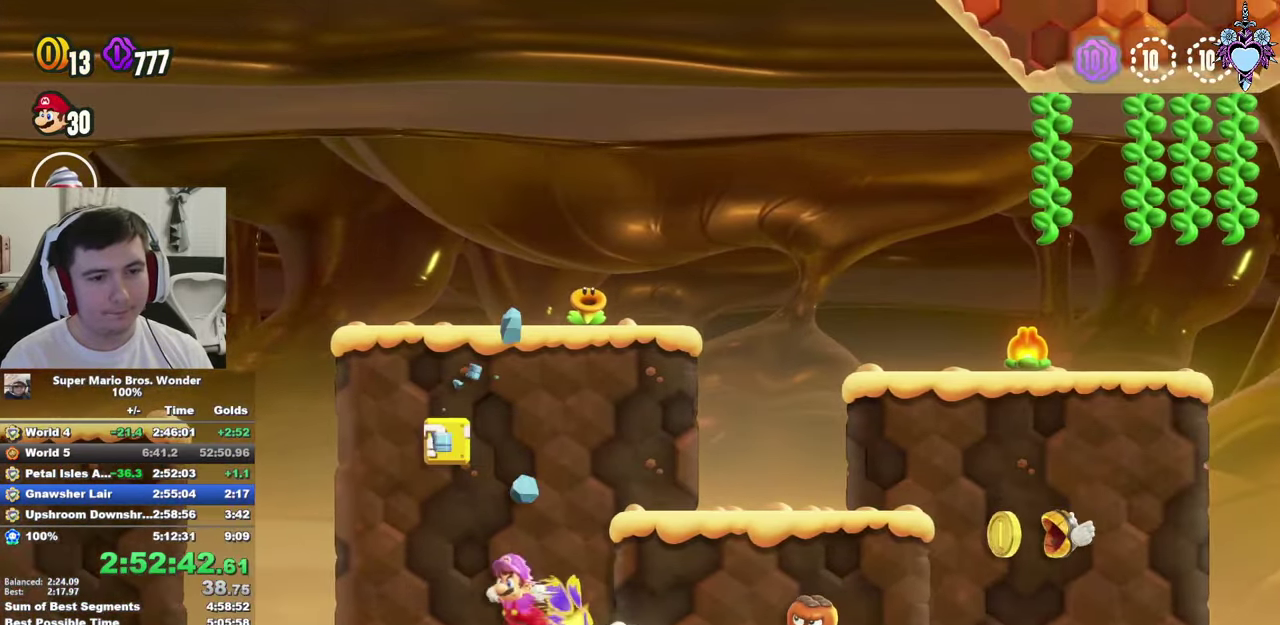
{"buttons": ["SQUARE", "DPAD_RIGHT"], "left_stick": "center", "right_stick": "center", "events": [[384, "CROSS", "up"]]}
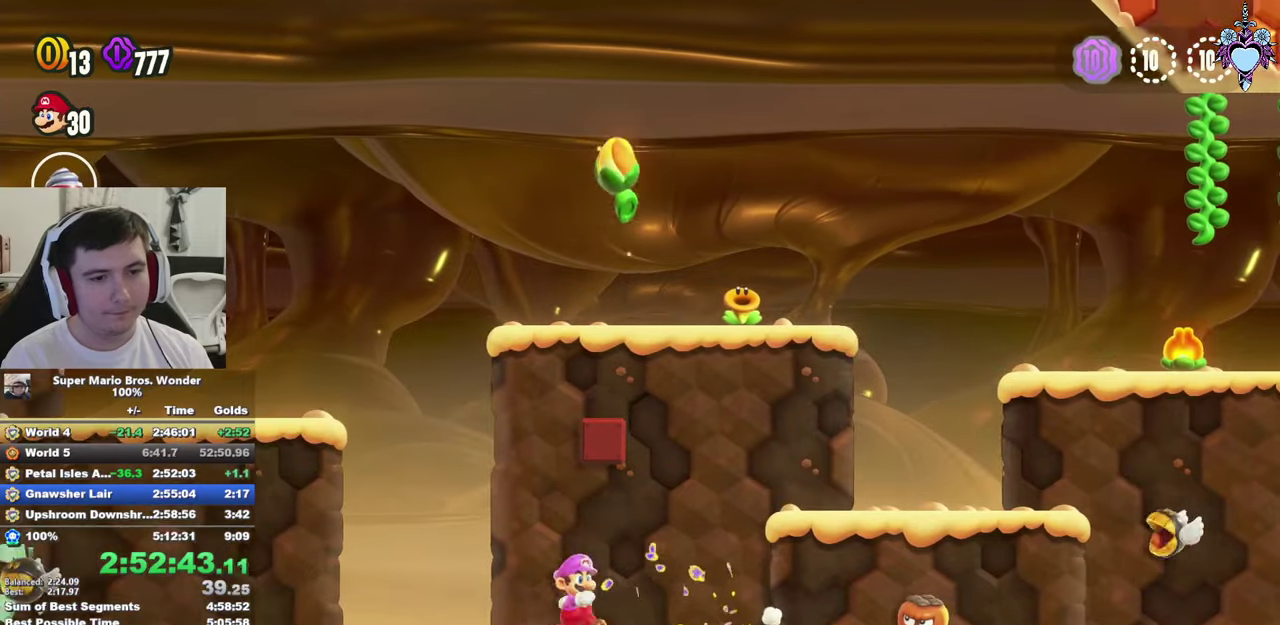
{"buttons": ["SQUARE", "DPAD_LEFT"], "left_stick": "center", "right_stick": "center", "events": [[50, "DPAD_RIGHT", "up"], [67, "CROSS", "down"], [100, "DPAD_LEFT", "down"], [250, "CROSS", "up"], [250, "DPAD_LEFT", "up"], [350, "DPAD_LEFT", "down"]]}
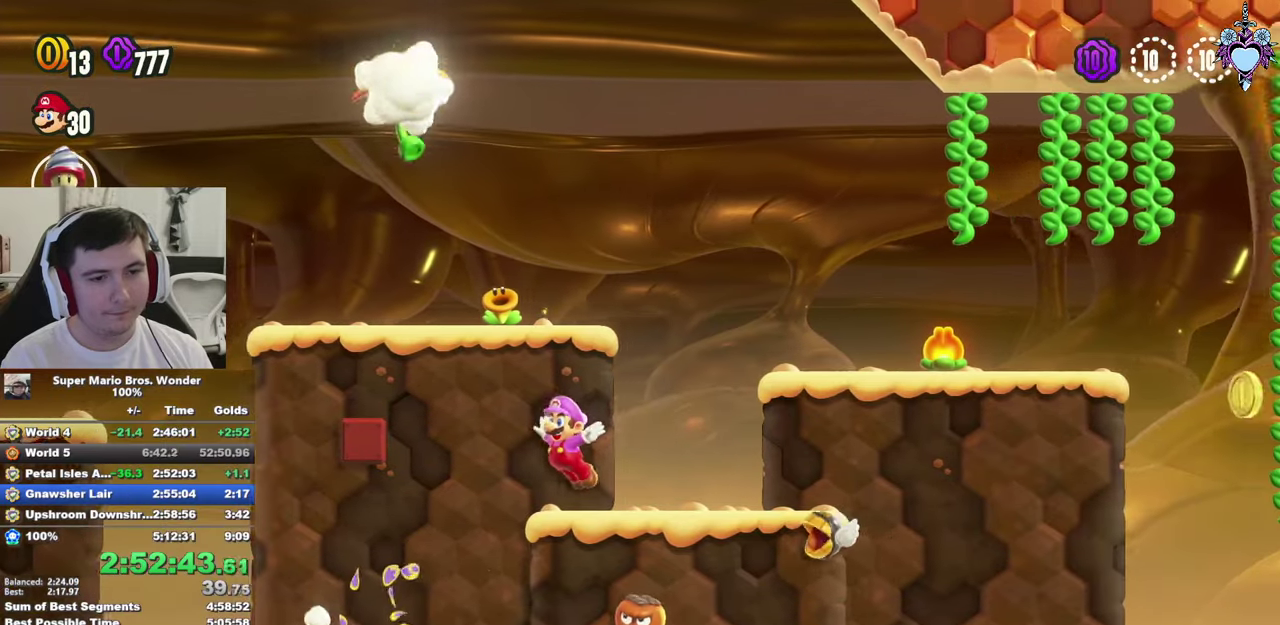
{"buttons": ["CROSS", "SQUARE"], "left_stick": "center", "right_stick": "center", "events": [[34, "CROSS", "down"], [200, "DPAD_LEFT", "up"], [367, "R1", "down"], [467, "R1", "up"]]}
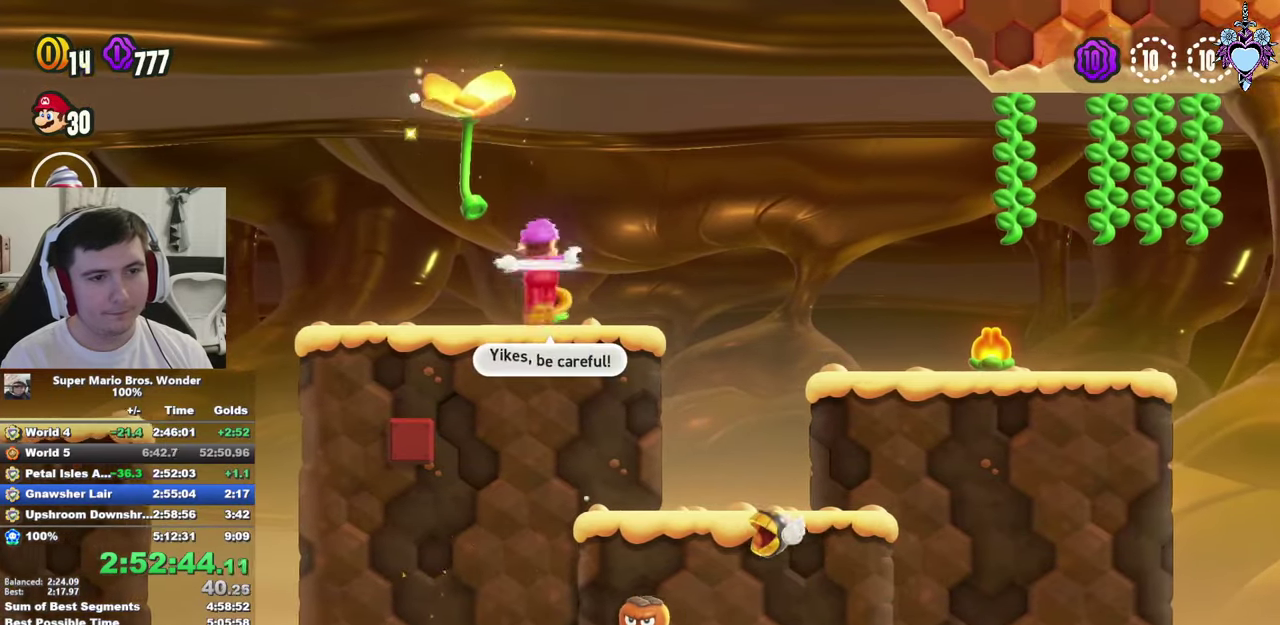
{"buttons": ["SQUARE", "DPAD_RIGHT"], "left_stick": "center", "right_stick": "center", "events": [[134, "CROSS", "up"], [234, "DPAD_RIGHT", "down"], [317, "CROSS", "down"], [367, "DPAD_RIGHT", "up"], [384, "CROSS", "up"], [500, "DPAD_RIGHT", "down"]]}
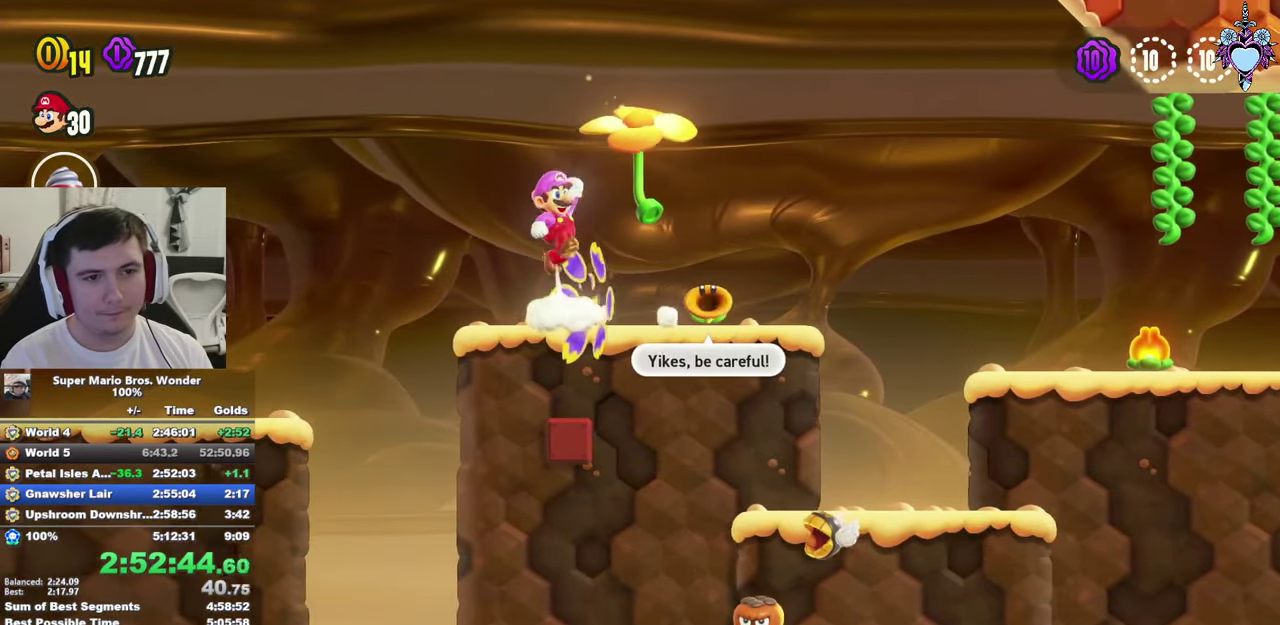
{"buttons": ["SQUARE"], "left_stick": "center", "right_stick": "center", "events": [[267, "CROSS", "down"], [350, "DPAD_RIGHT", "up"], [384, "CROSS", "up"]]}
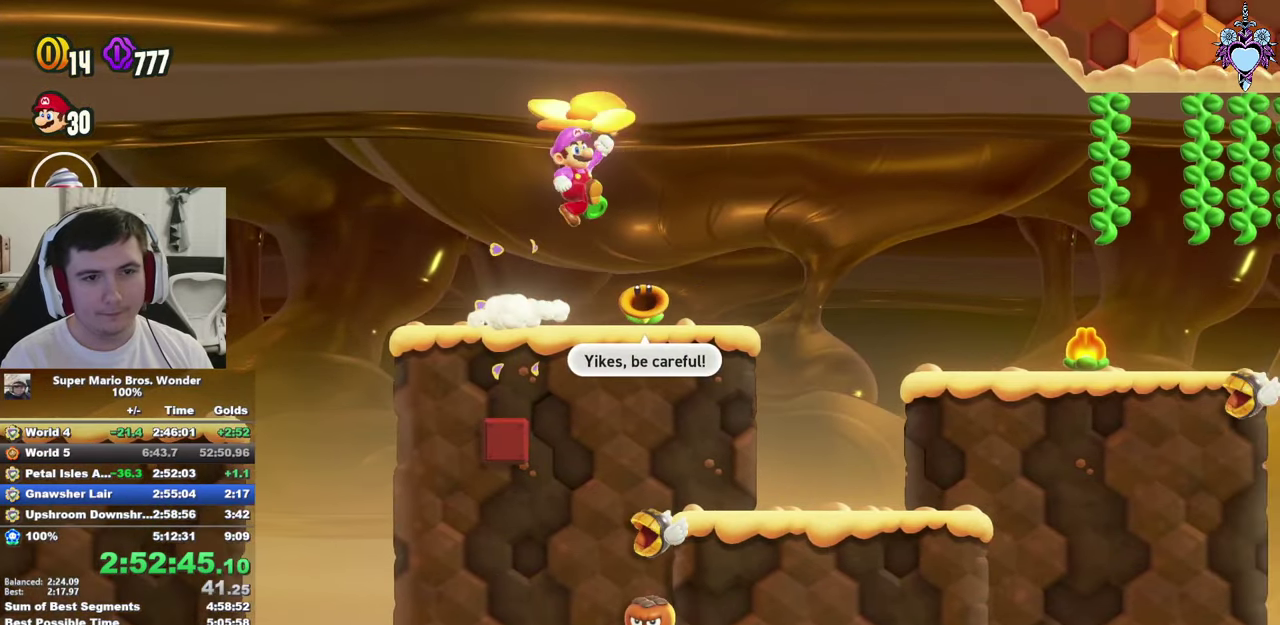
{"buttons": [], "left_stick": "center", "right_stick": "center", "events": [[67, "SQUARE", "up"], [100, "DPAD_LEFT", "down"], [250, "DPAD_LEFT", "up"]]}
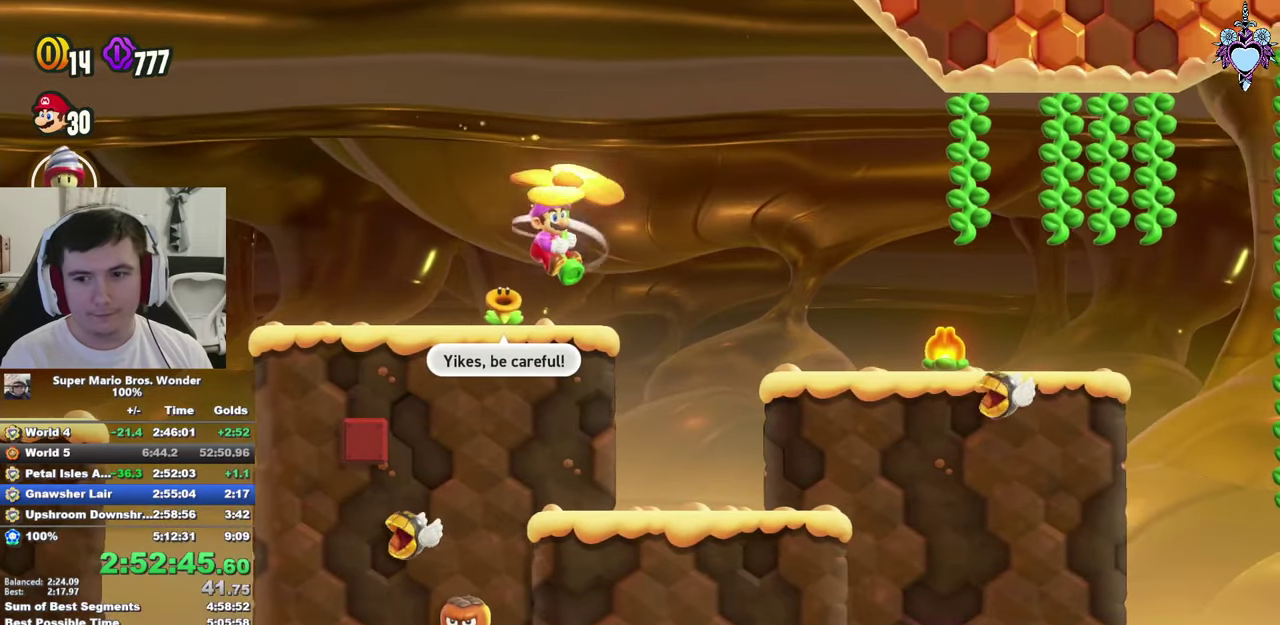
{"buttons": [], "left_stick": "center", "right_stick": "center", "events": [[67, "DPAD_LEFT", "down"], [184, "DPAD_LEFT", "up"]]}
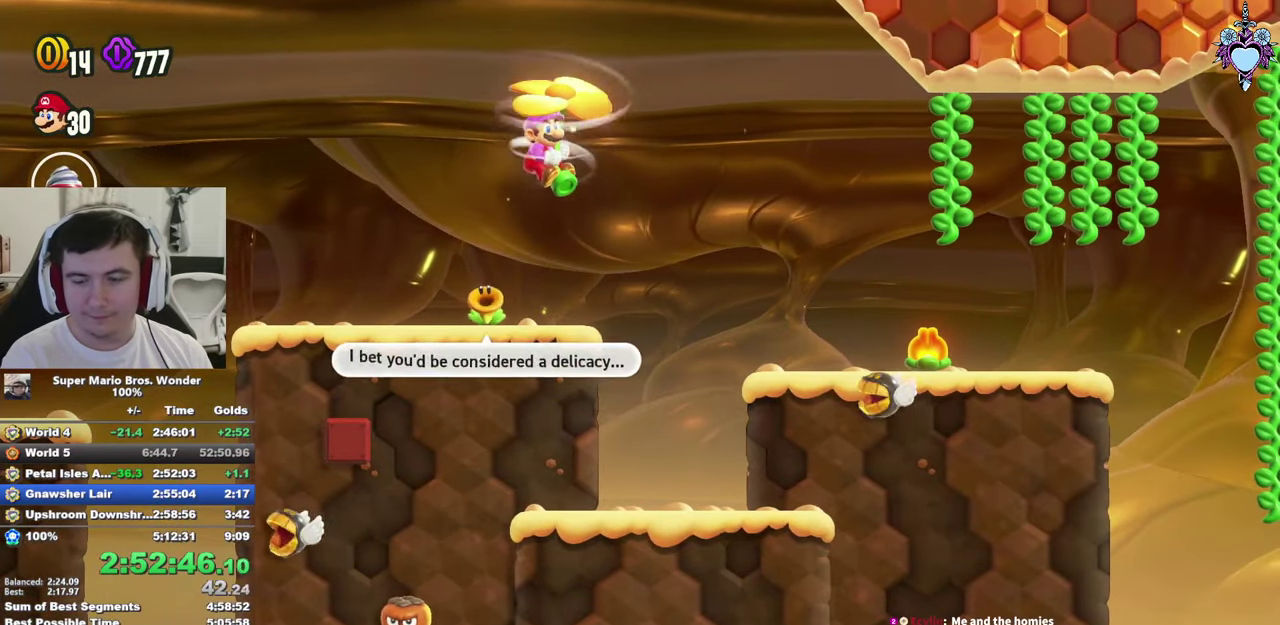
{"buttons": ["SQUARE"], "left_stick": "center", "right_stick": "center", "events": [[250, "SQUARE", "down"]]}
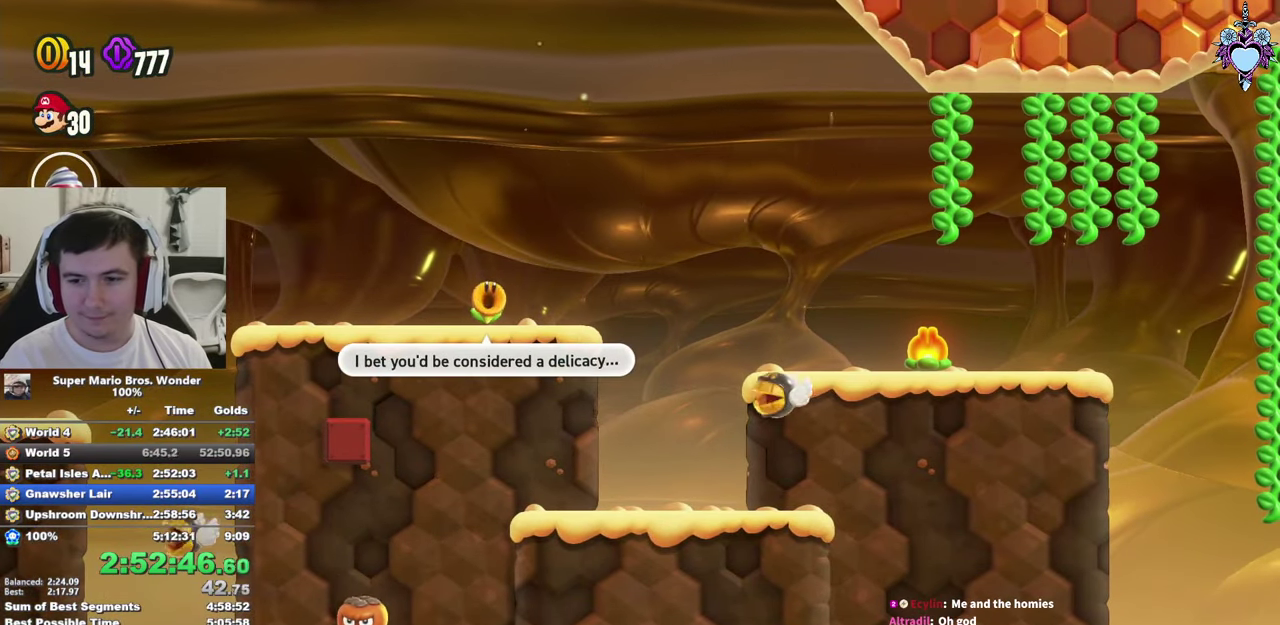
{"buttons": [], "left_stick": "center", "right_stick": "center", "events": [[267, "SQUARE", "up"]]}
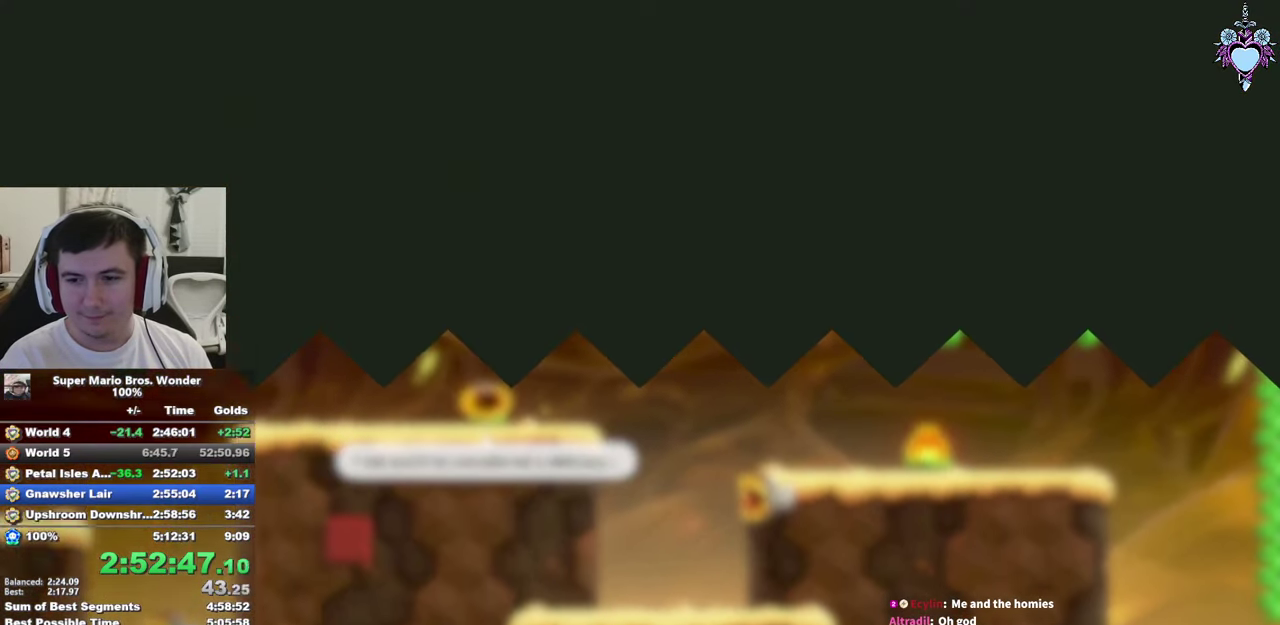
{"buttons": [], "left_stick": "center", "right_stick": "center", "events": []}
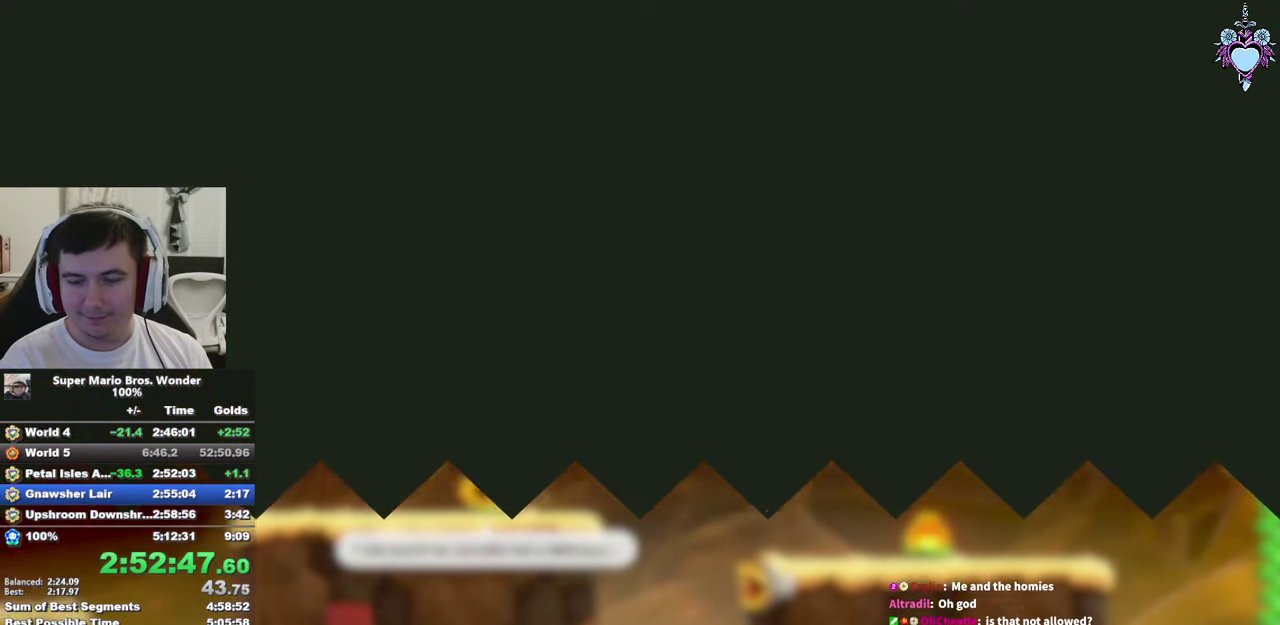
{"buttons": [], "left_stick": "center", "right_stick": "center", "events": []}
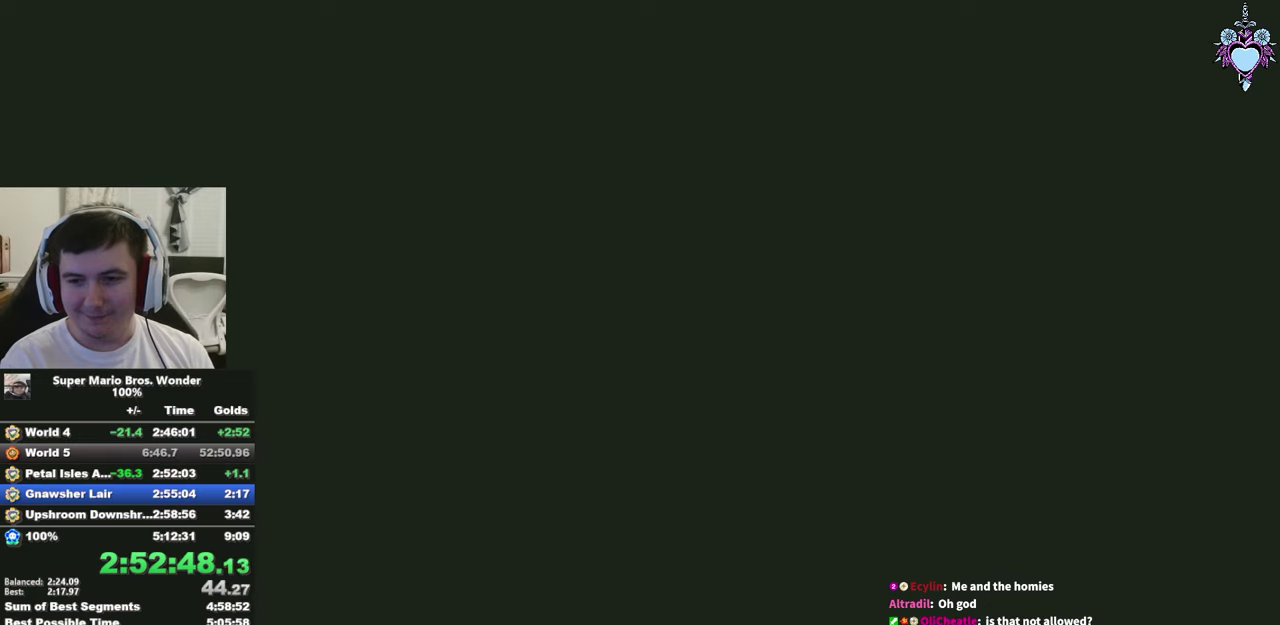
{"buttons": [], "left_stick": "center", "right_stick": "center", "events": []}
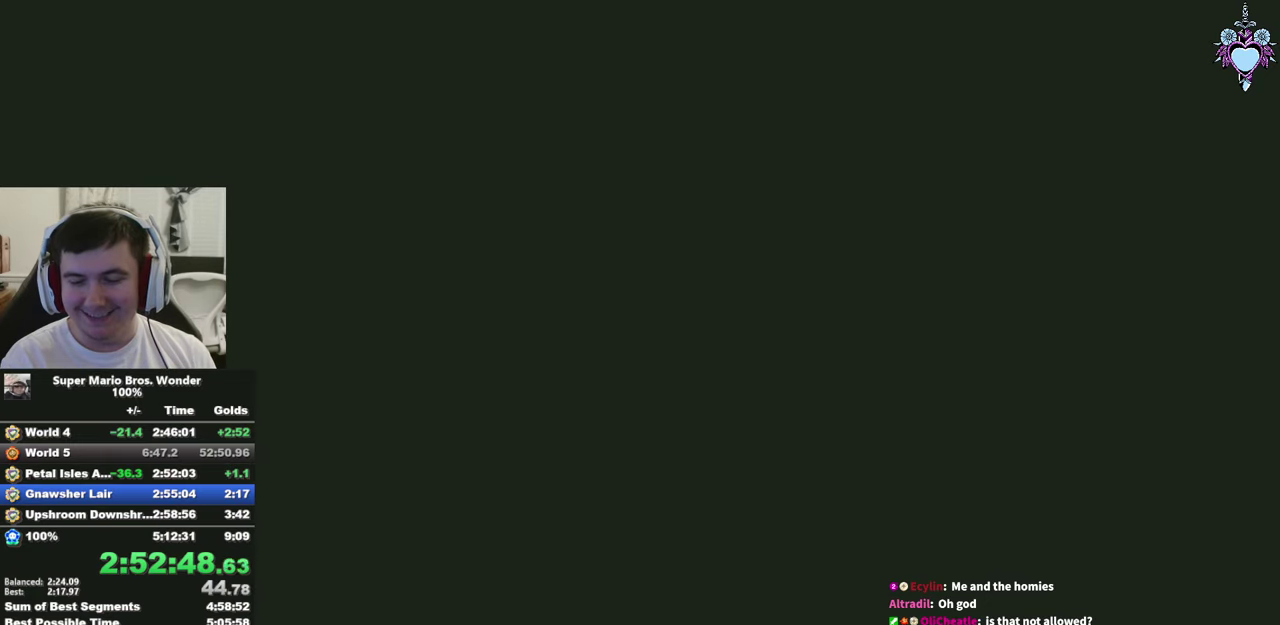
{"buttons": [], "left_stick": "center", "right_stick": "center", "events": []}
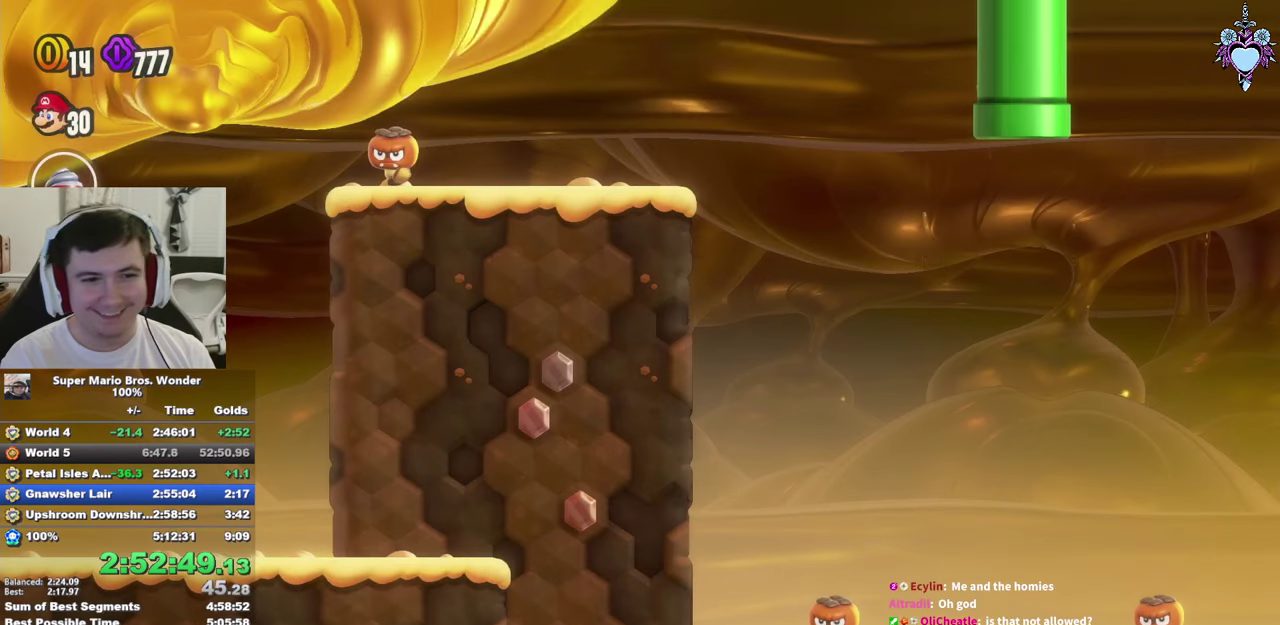
{"buttons": [], "left_stick": "center", "right_stick": "center", "events": []}
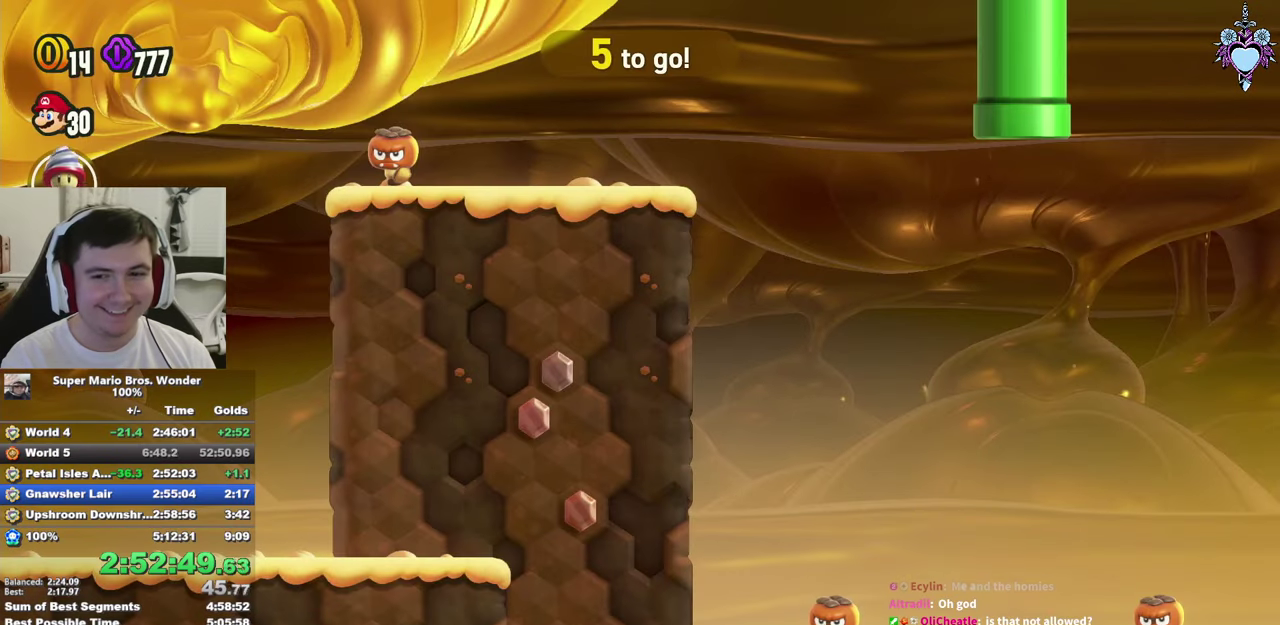
{"buttons": [], "left_stick": "center", "right_stick": "center", "events": []}
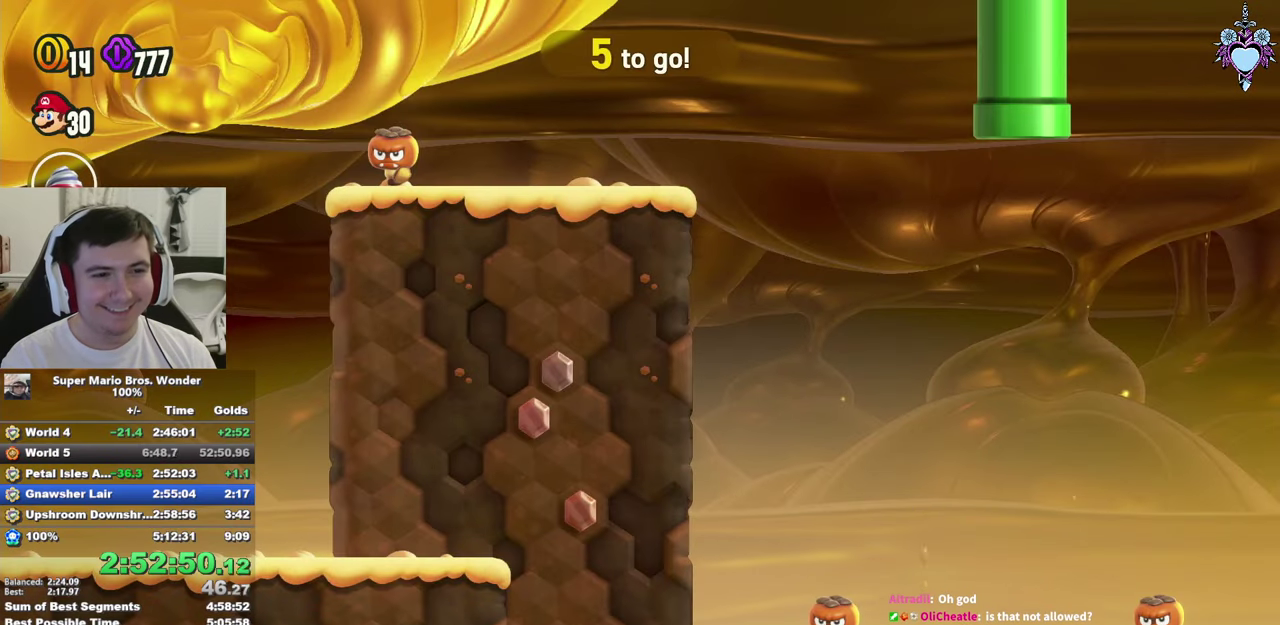
{"buttons": [], "left_stick": "center", "right_stick": "center", "events": []}
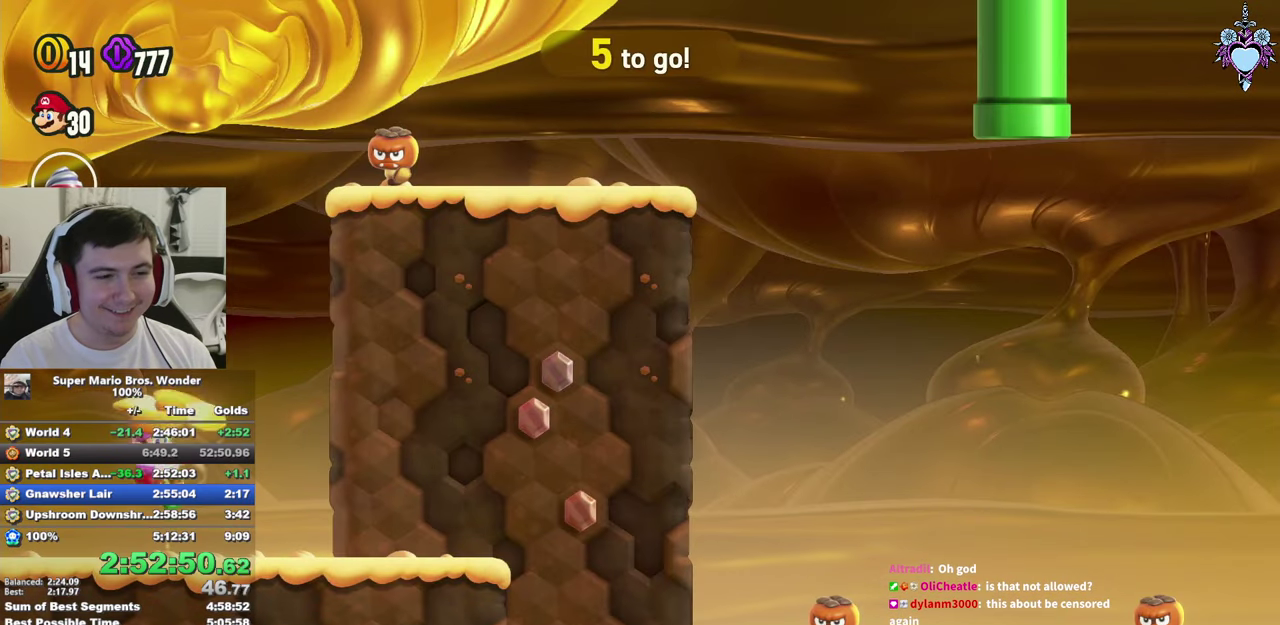
{"buttons": [], "left_stick": "center", "right_stick": "center", "events": []}
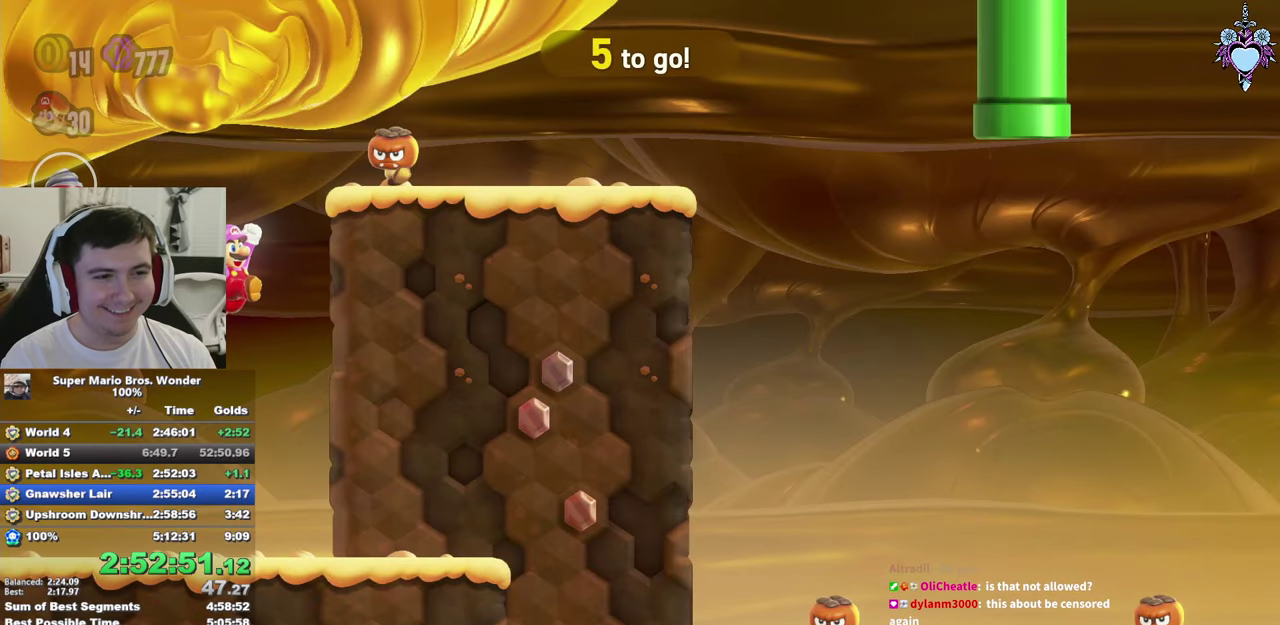
{"buttons": [], "left_stick": "center", "right_stick": "center", "events": []}
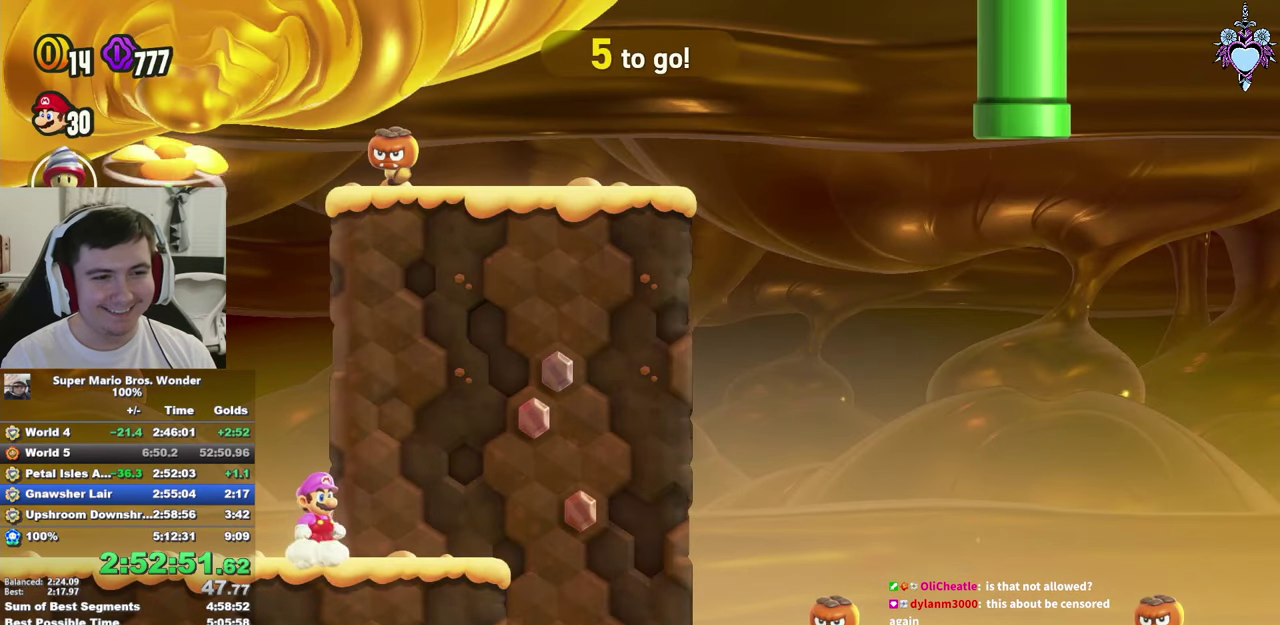
{"buttons": ["SQUARE"], "left_stick": "center", "right_stick": "center", "events": [[150, "CROSS", "down"], [183, "SQUARE", "down"], [283, "CROSS", "up"]]}